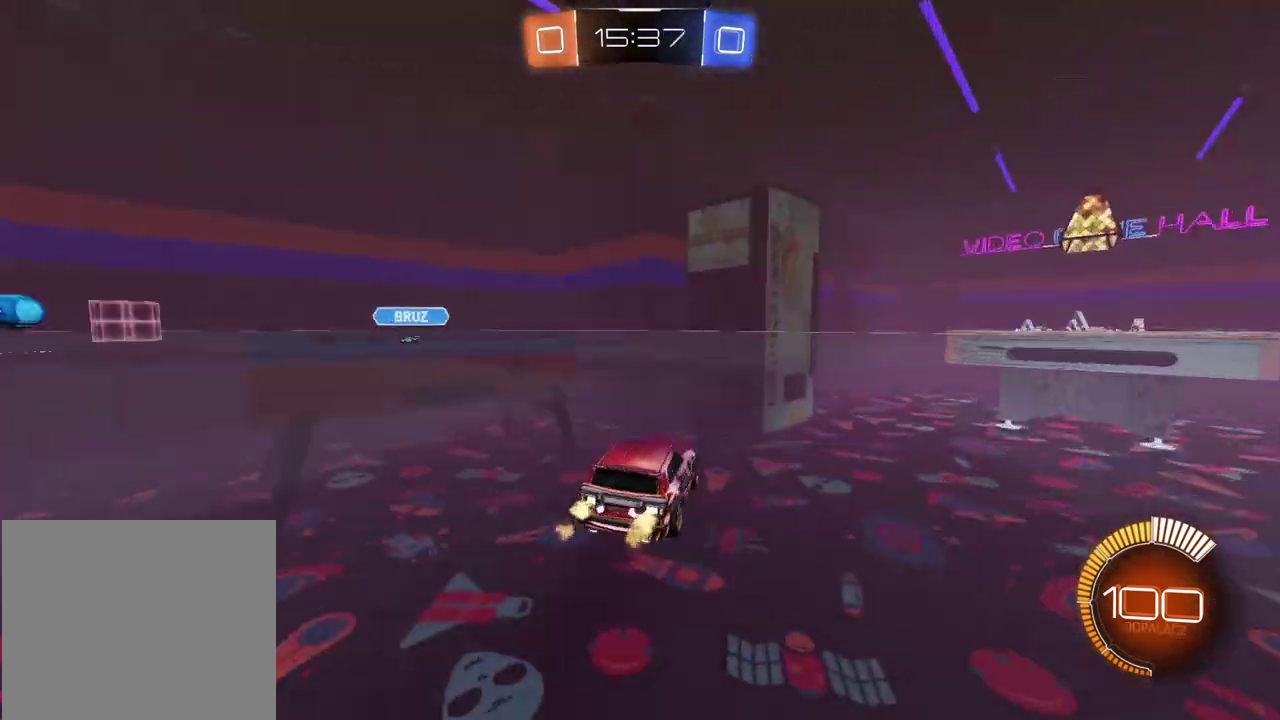
Gameplay with a controller (PlayStation layout); each line is a JSON object with the inputs held at the frame after it. "events" lists button and stick changes between this image and that frame as [ms after this image, input, new state], when the widget could be followed in between.
{"buttons": ["R2"], "left_stick": "left", "right_stick": "center", "events": [[100, "TRIANGLE", "up"], [317, "left_stick", "left"]]}
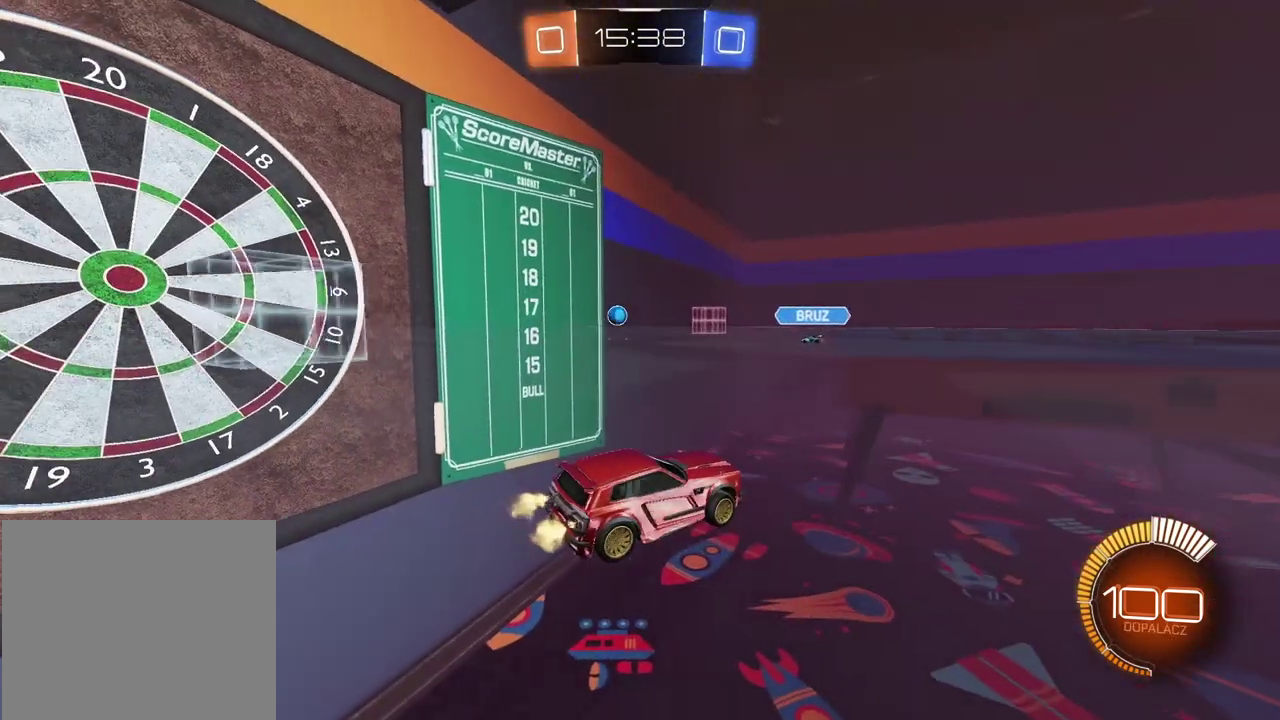
{"buttons": ["R2"], "left_stick": "center", "right_stick": "center", "events": [[83, "left_stick", "center"]]}
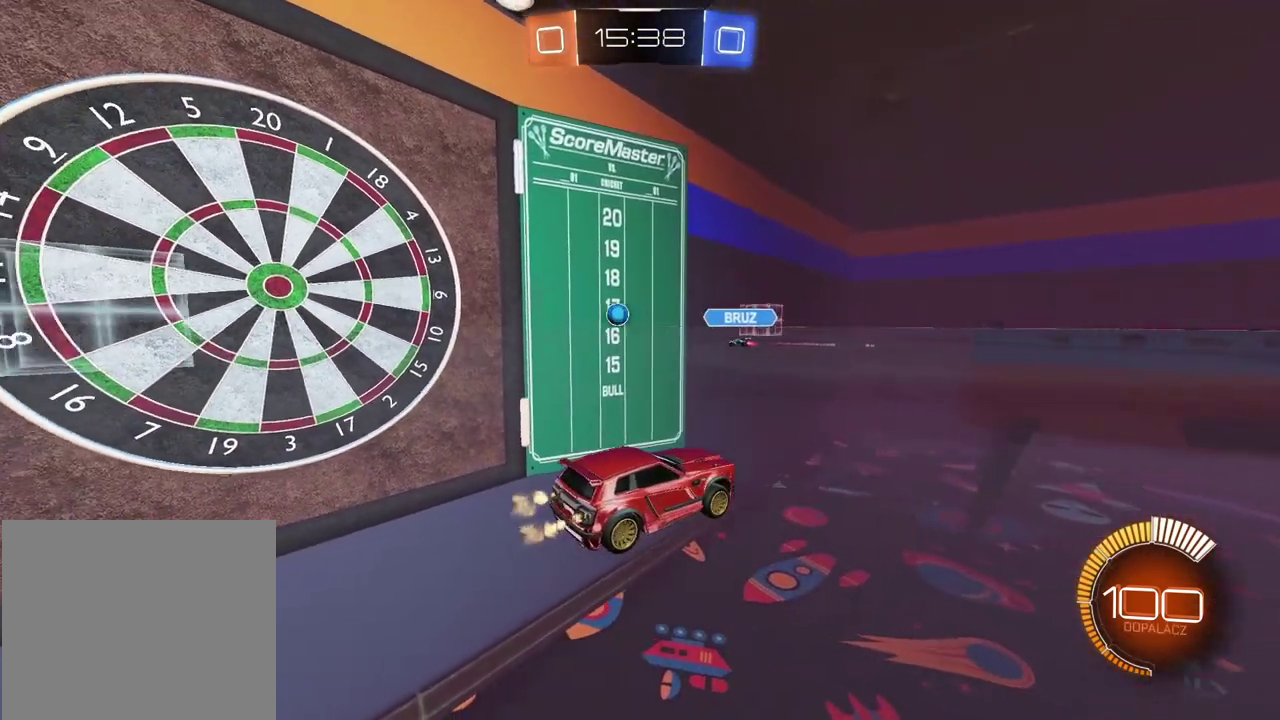
{"buttons": [], "left_stick": "center", "right_stick": "center", "events": [[217, "left_stick", "left"], [400, "left_stick", "center"], [483, "R2", "up"]]}
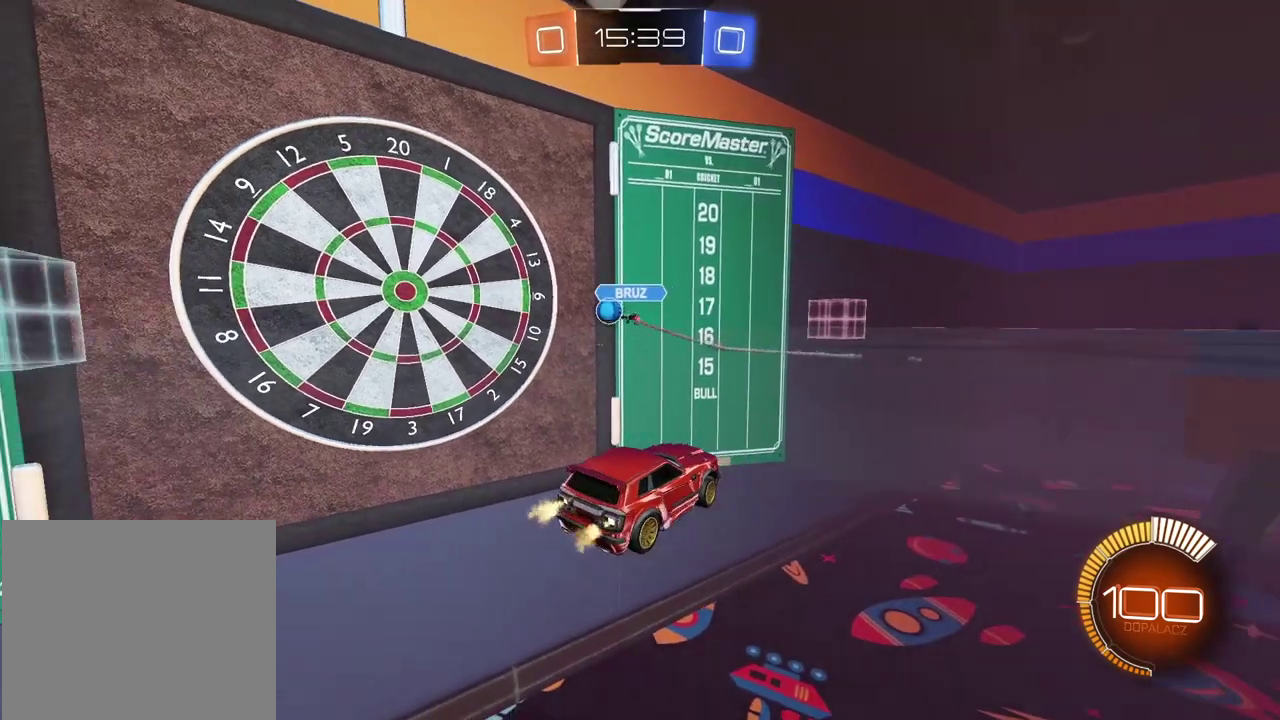
{"buttons": [], "left_stick": "center", "right_stick": "center", "events": [[250, "left_stick", "left"], [367, "left_stick", "center"]]}
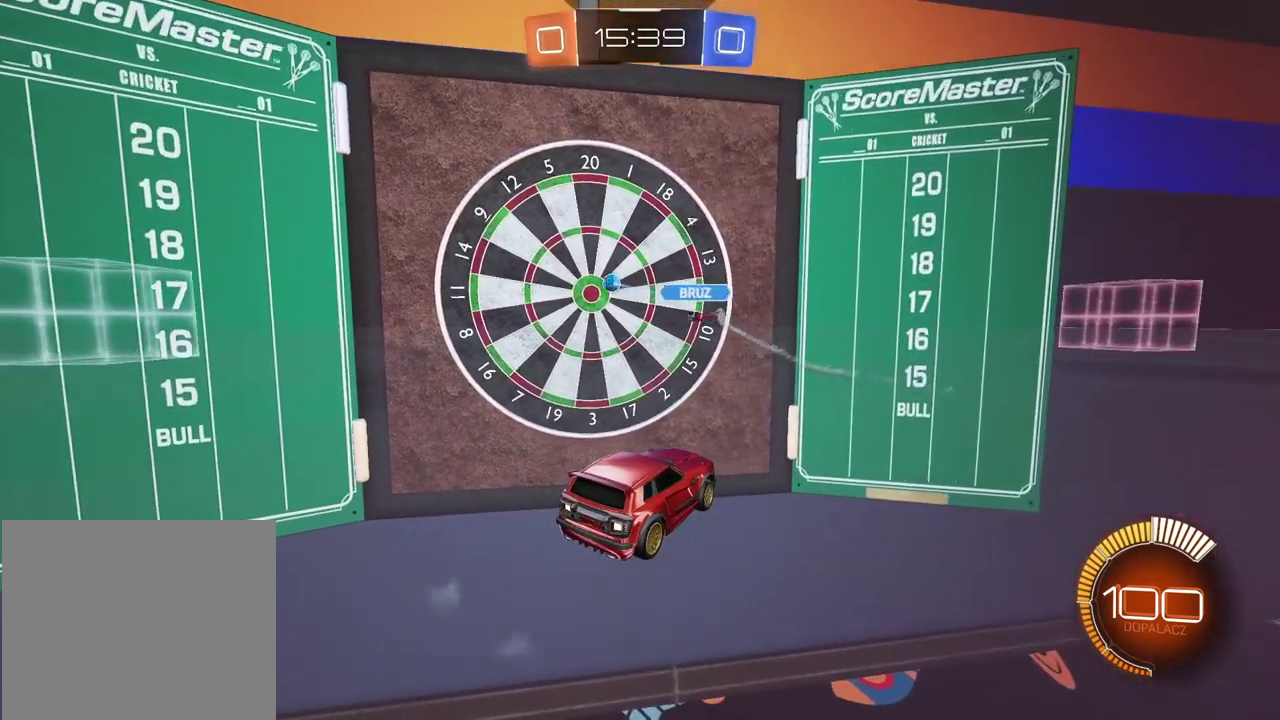
{"buttons": ["L2"], "left_stick": "center", "right_stick": "center", "events": [[67, "left_stick", "left"], [233, "left_stick", "center"], [400, "L2", "down"]]}
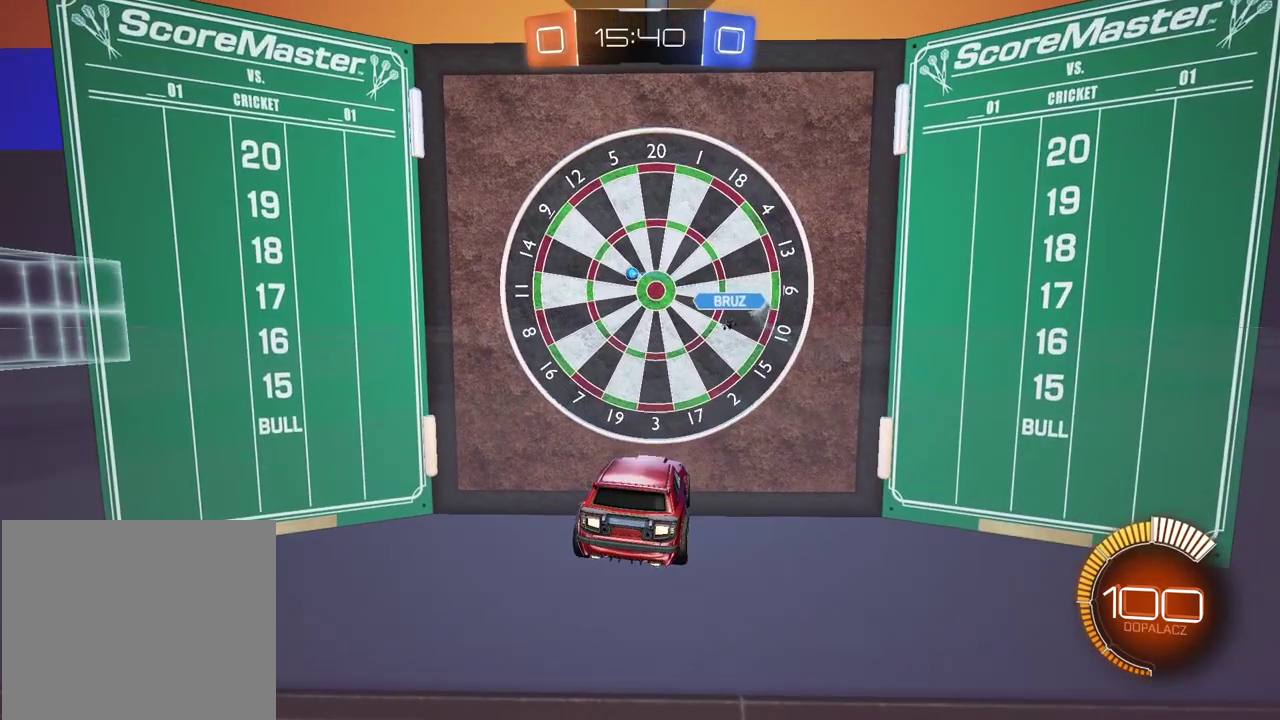
{"buttons": [], "left_stick": "center", "right_stick": "center", "events": [[133, "L2", "up"]]}
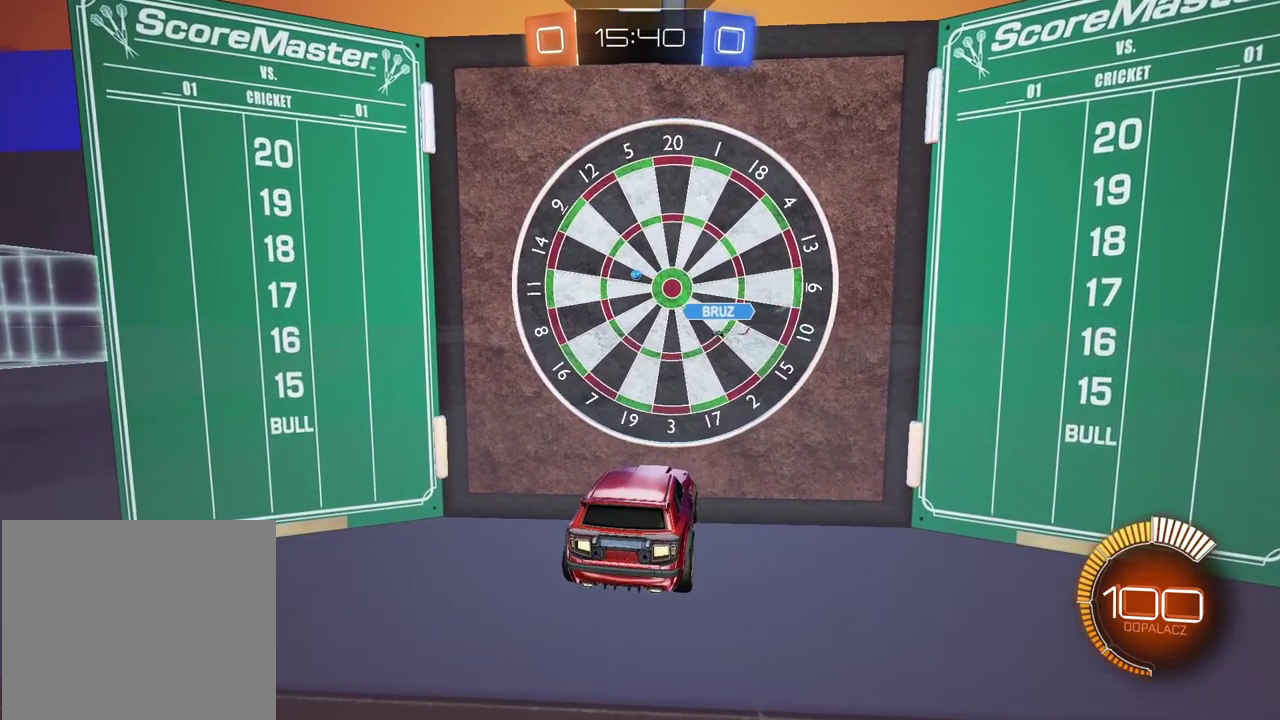
{"buttons": [], "left_stick": "center", "right_stick": "center", "events": []}
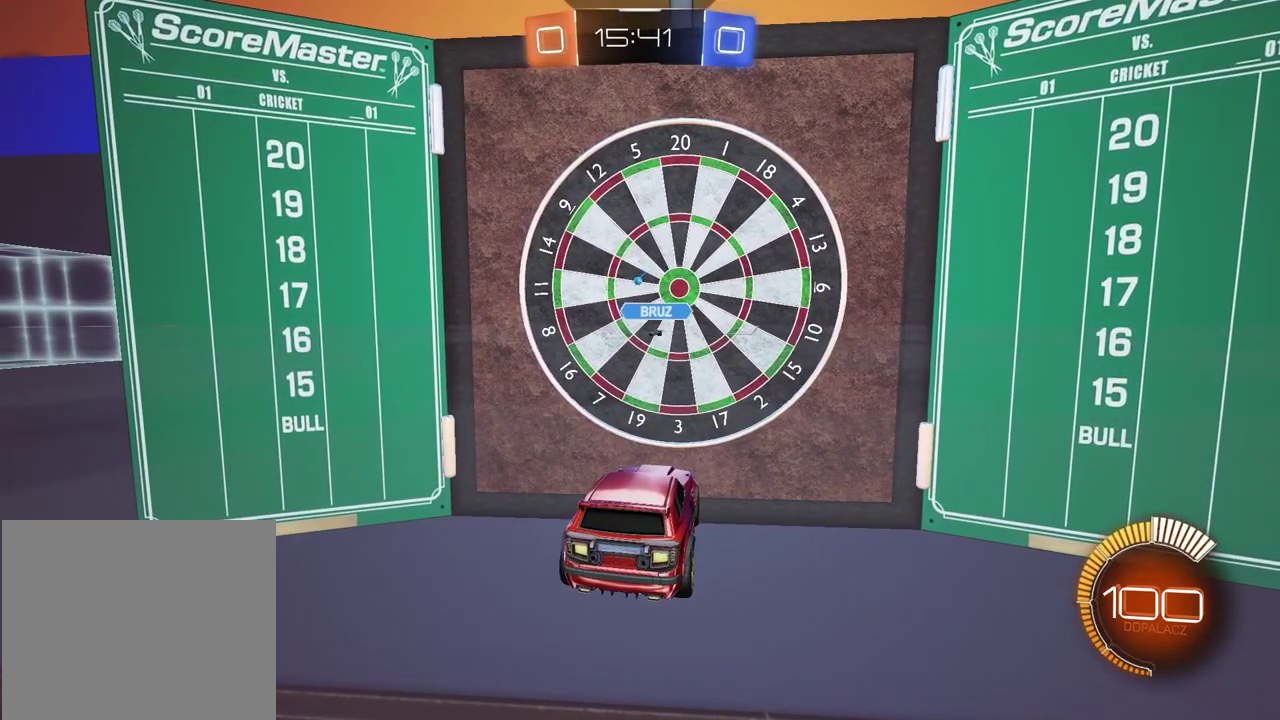
{"buttons": ["L2"], "left_stick": "center", "right_stick": "center", "events": [[400, "L2", "down"]]}
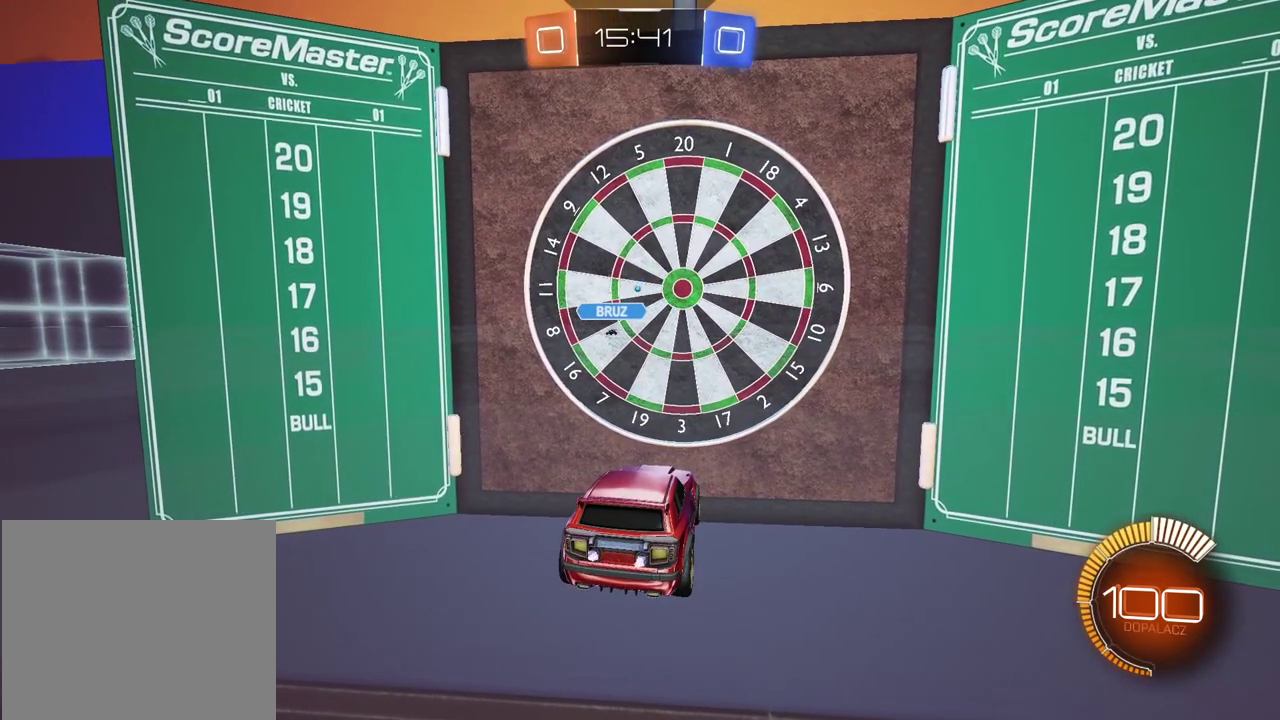
{"buttons": ["L2"], "left_stick": "center", "right_stick": "center", "events": []}
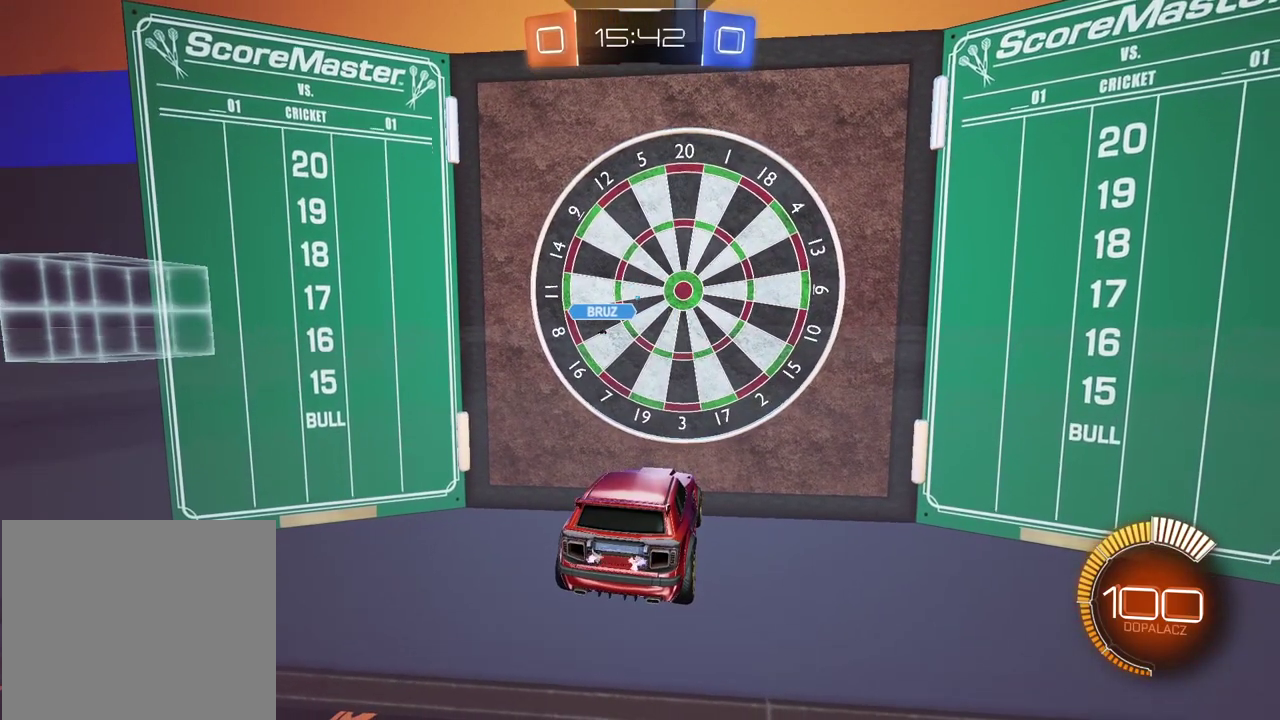
{"buttons": [], "left_stick": "center", "right_stick": "center", "events": [[417, "L2", "up"]]}
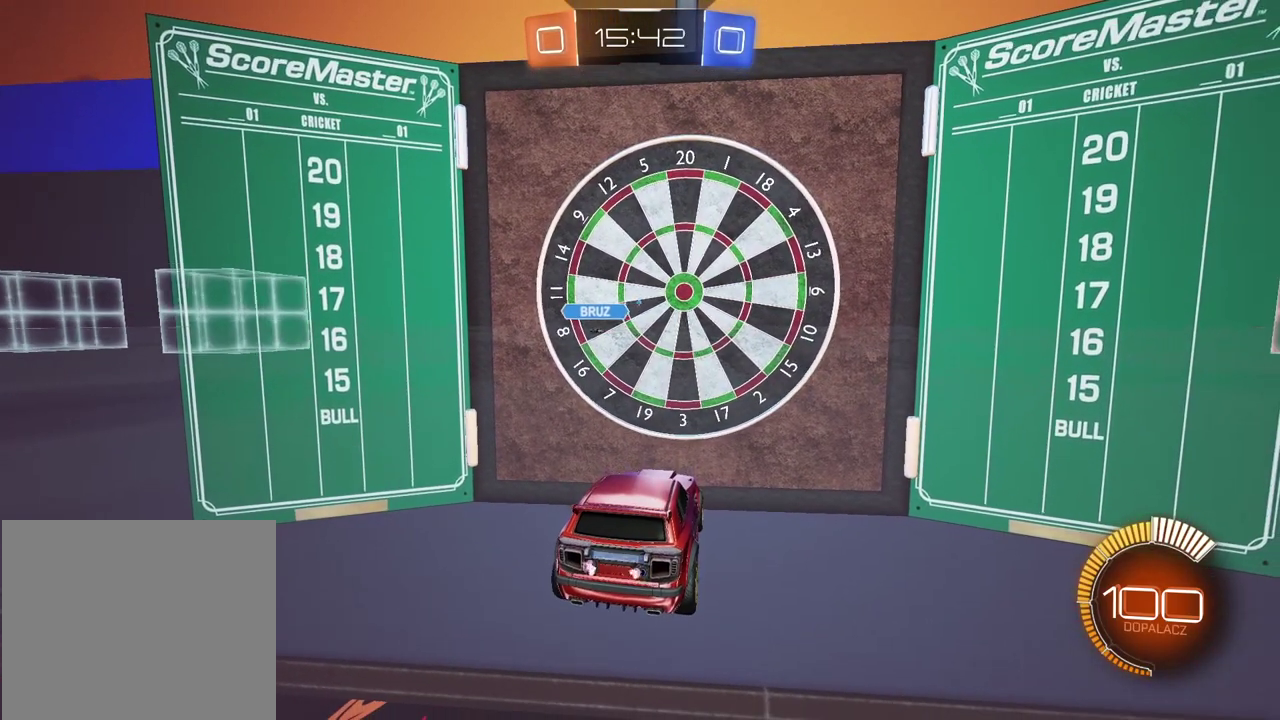
{"buttons": ["R2"], "left_stick": "left", "right_stick": "center", "events": [[17, "R2", "down"], [267, "left_stick", "left"]]}
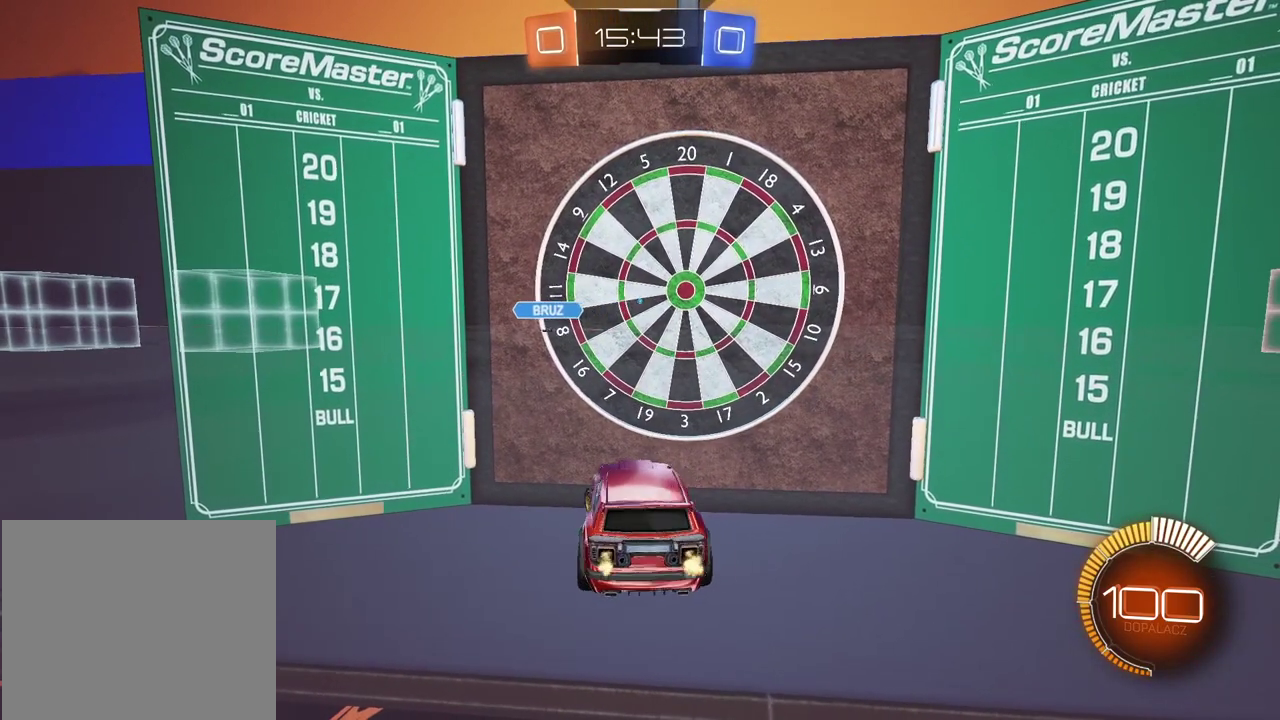
{"buttons": ["R2"], "left_stick": "left", "right_stick": "center", "events": []}
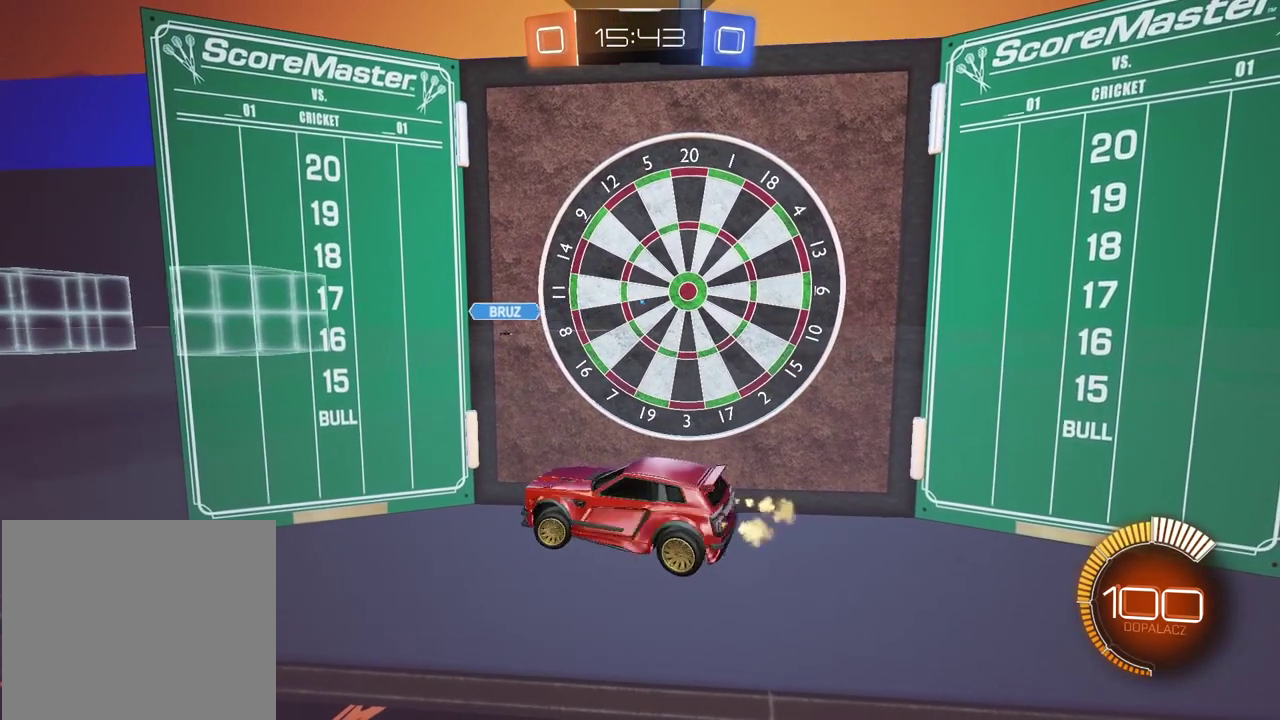
{"buttons": ["R2"], "left_stick": "center", "right_stick": "center", "events": [[83, "left_stick", "center"]]}
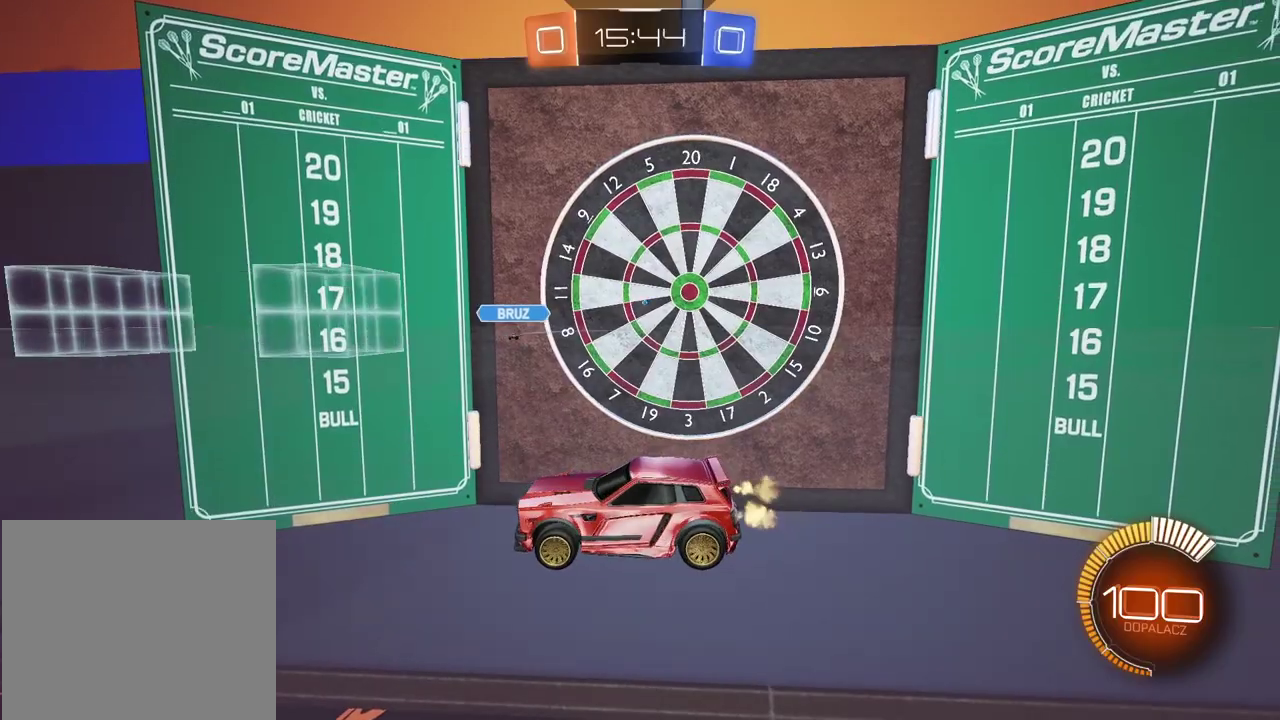
{"buttons": ["R2"], "left_stick": "center", "right_stick": "center", "events": [[217, "TRIANGLE", "down"], [317, "left_stick", "right"], [333, "TRIANGLE", "up"], [483, "left_stick", "center"]]}
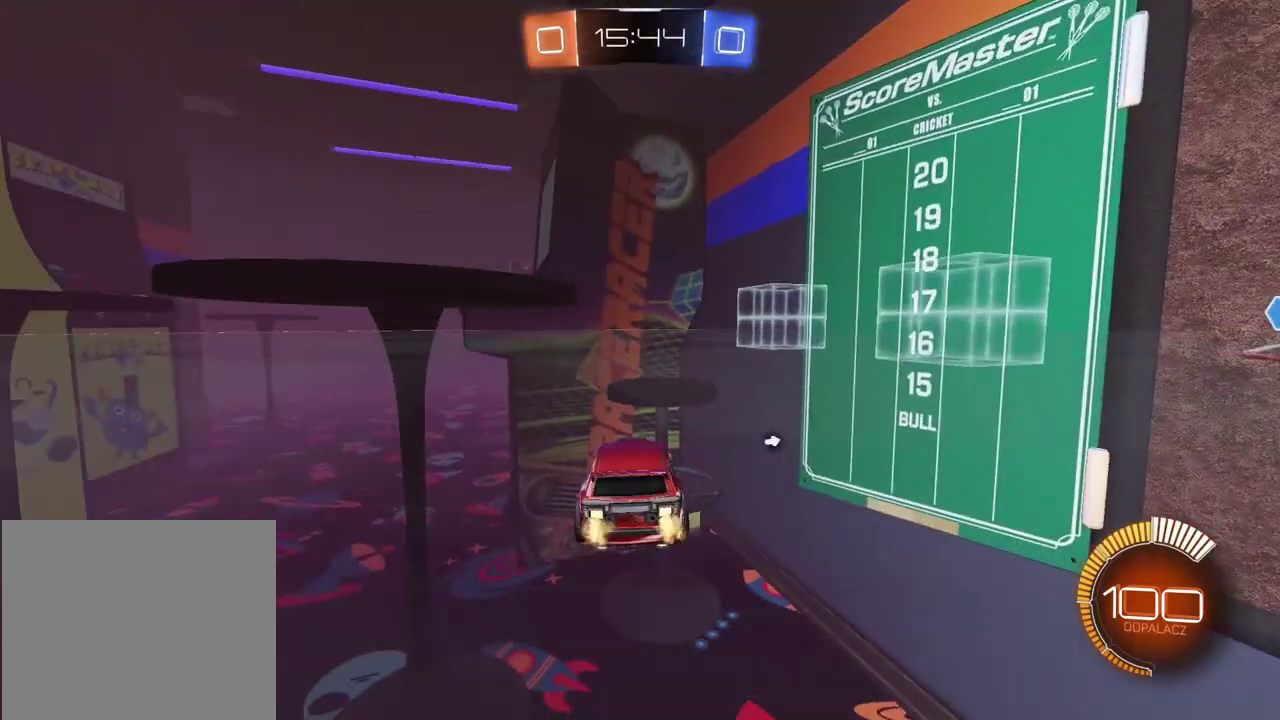
{"buttons": ["CIRCLE", "R2"], "left_stick": "center", "right_stick": "center", "events": [[17, "CIRCLE", "down"], [167, "TRIANGLE", "down"], [200, "left_stick", "right"], [283, "left_stick", "center"], [317, "TRIANGLE", "up"]]}
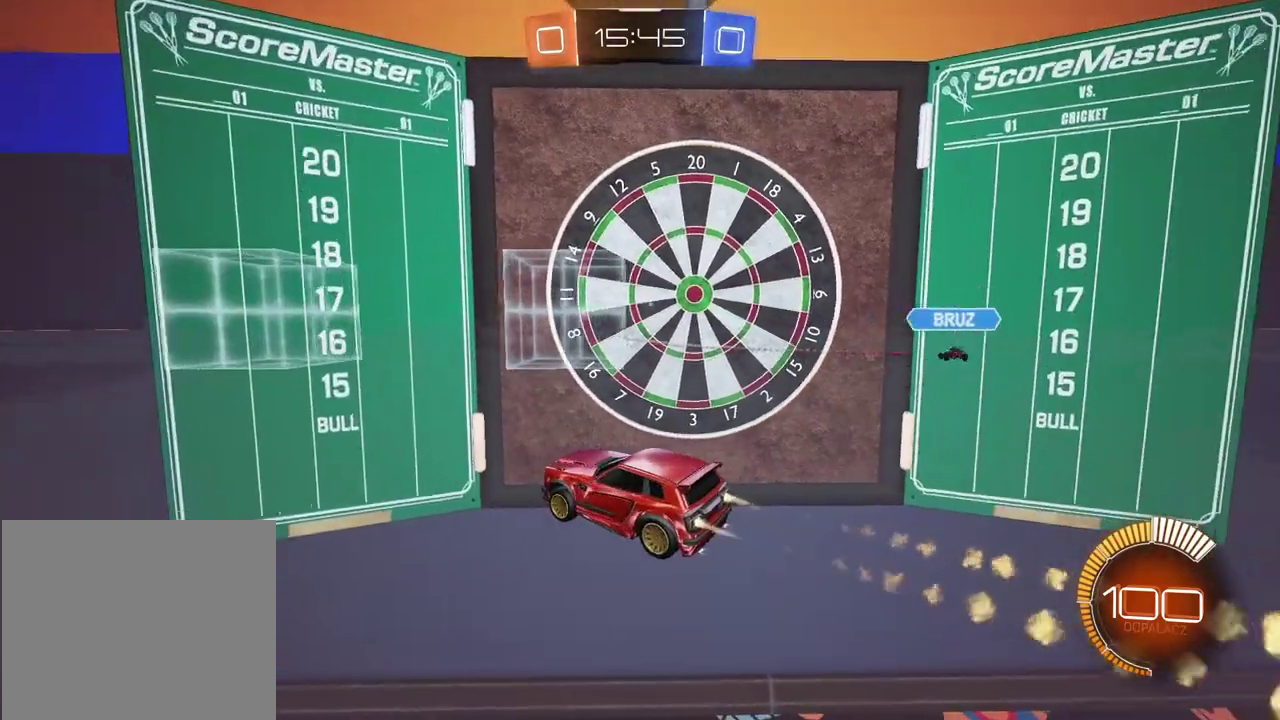
{"buttons": ["R2"], "left_stick": "down-left", "right_stick": "center", "events": [[83, "left_stick", "right"], [133, "CIRCLE", "up"], [217, "left_stick", "center"], [500, "left_stick", "down-left"]]}